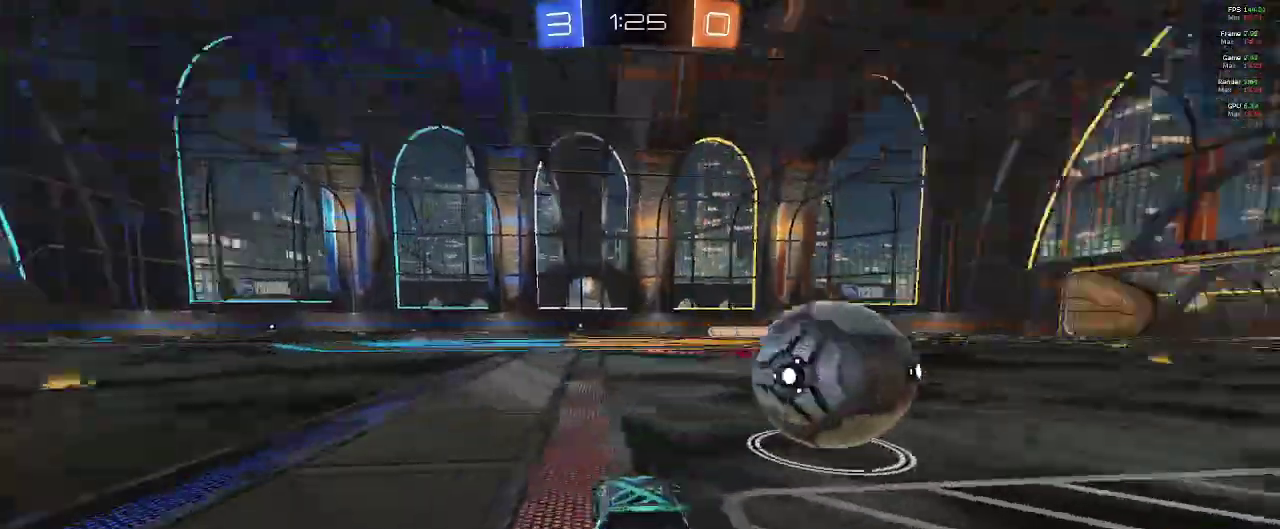
Gameplay with a controller (Xbox layout); each line is a JSON object with the inputs held at the frame after it. "events" lists button and stick changes between this image and that frame as [ms after this image, input, new state], when the widget could be followed in between.
{"buttons": ["B", "R2"], "left_stick": "right", "right_stick": "center", "events": [[350, "B", "down"]]}
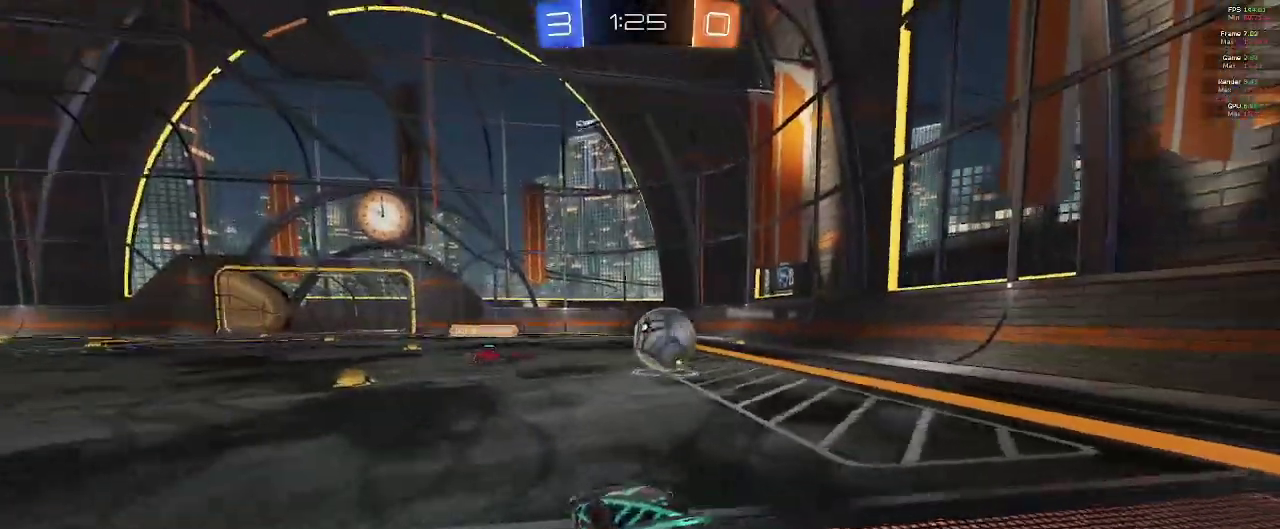
{"buttons": ["R2"], "left_stick": "center", "right_stick": "center", "events": [[83, "B", "up"], [283, "R2", "up"], [317, "L2", "down"], [317, "left_stick", "center"], [417, "R2", "down"], [433, "L2", "up"]]}
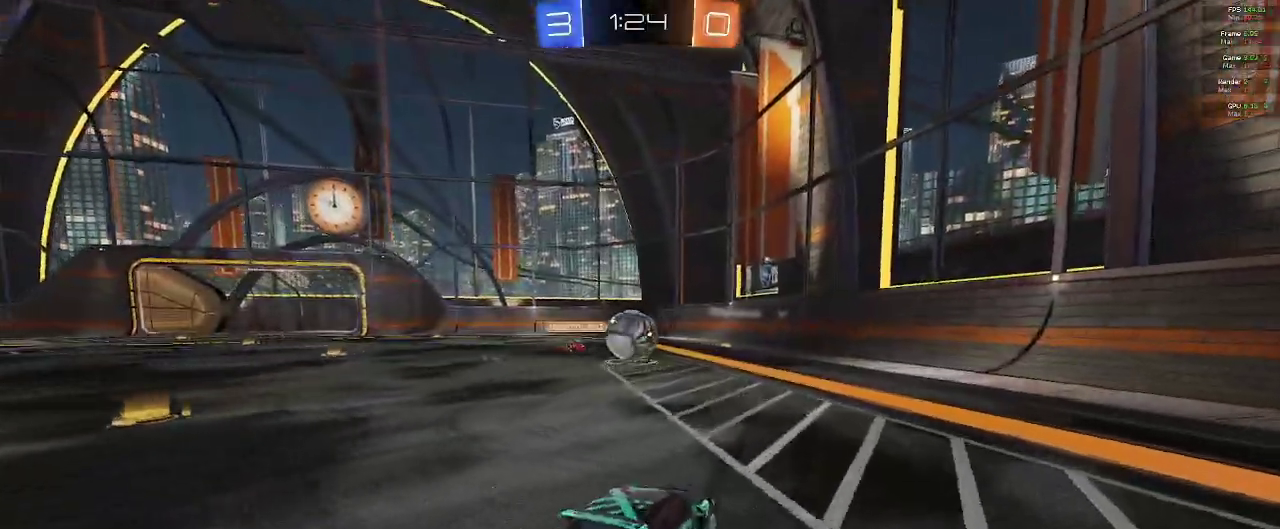
{"buttons": [], "left_stick": "left", "right_stick": "center", "events": [[200, "R2", "up"], [400, "left_stick", "left"]]}
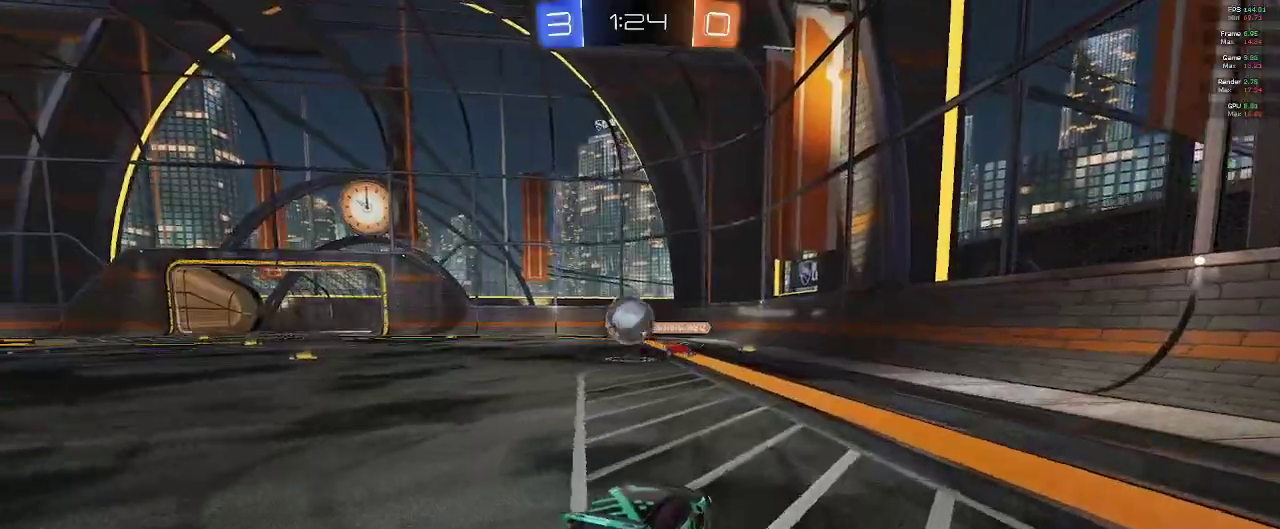
{"buttons": ["B", "R2"], "left_stick": "center", "right_stick": "center", "events": [[50, "R2", "down"], [183, "left_stick", "center"], [233, "B", "down"], [383, "left_stick", "left"], [433, "left_stick", "center"]]}
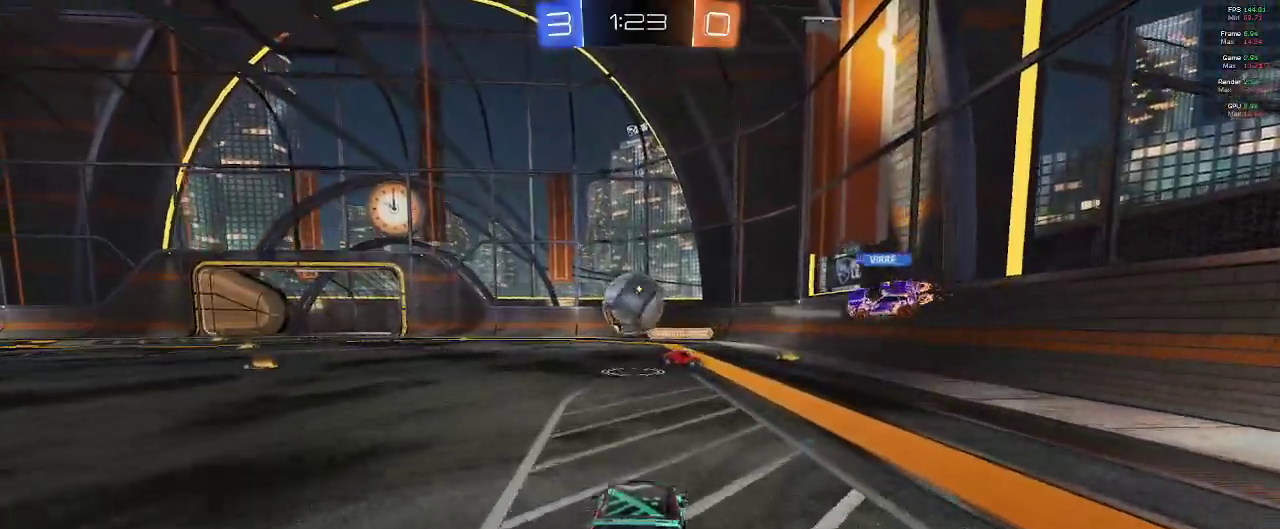
{"buttons": ["R2"], "left_stick": "down-left", "right_stick": "center", "events": [[17, "left_stick", "left"], [133, "B", "up"], [150, "left_stick", "center"], [217, "L2", "down"], [217, "left_stick", "down"], [233, "R2", "up"], [267, "left_stick", "down-left"], [450, "L2", "up"], [467, "R2", "down"]]}
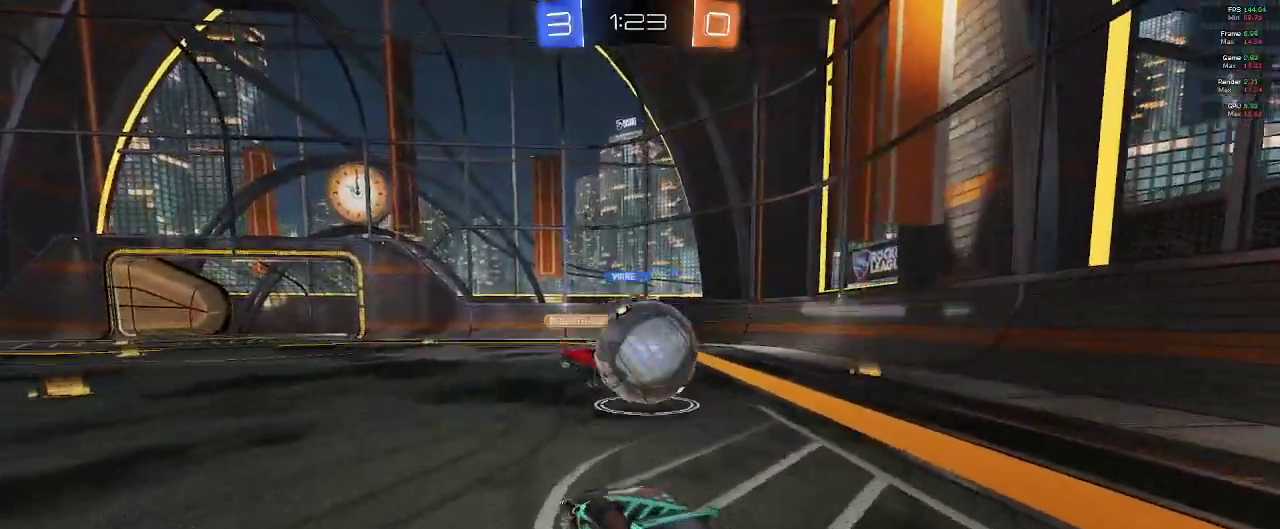
{"buttons": [], "left_stick": "right", "right_stick": "center", "events": [[183, "left_stick", "right"], [300, "R2", "up"]]}
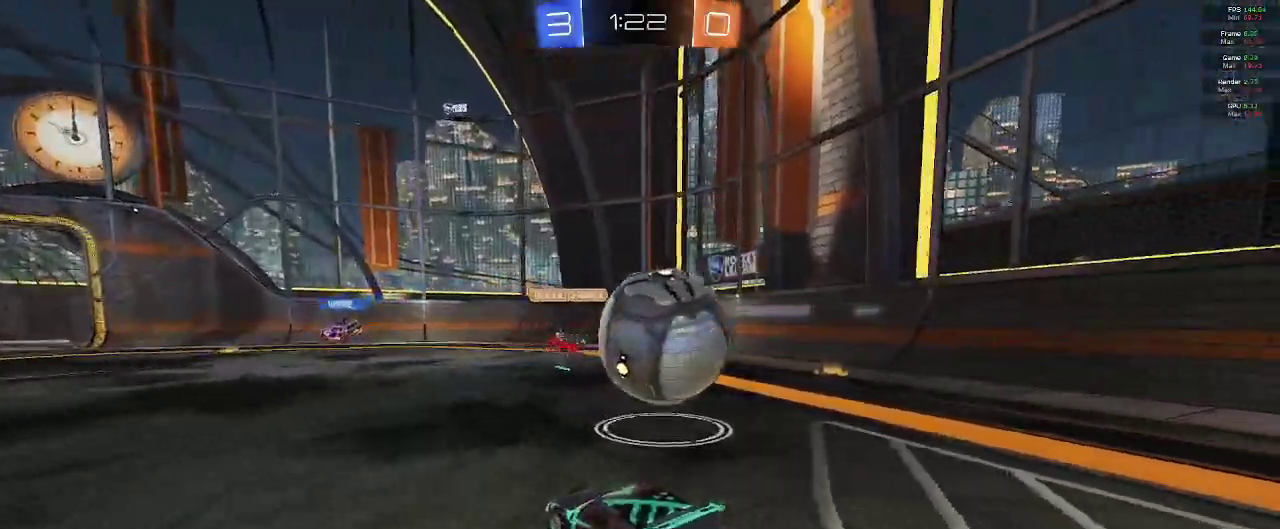
{"buttons": ["R2"], "left_stick": "right", "right_stick": "center", "events": [[183, "R2", "down"]]}
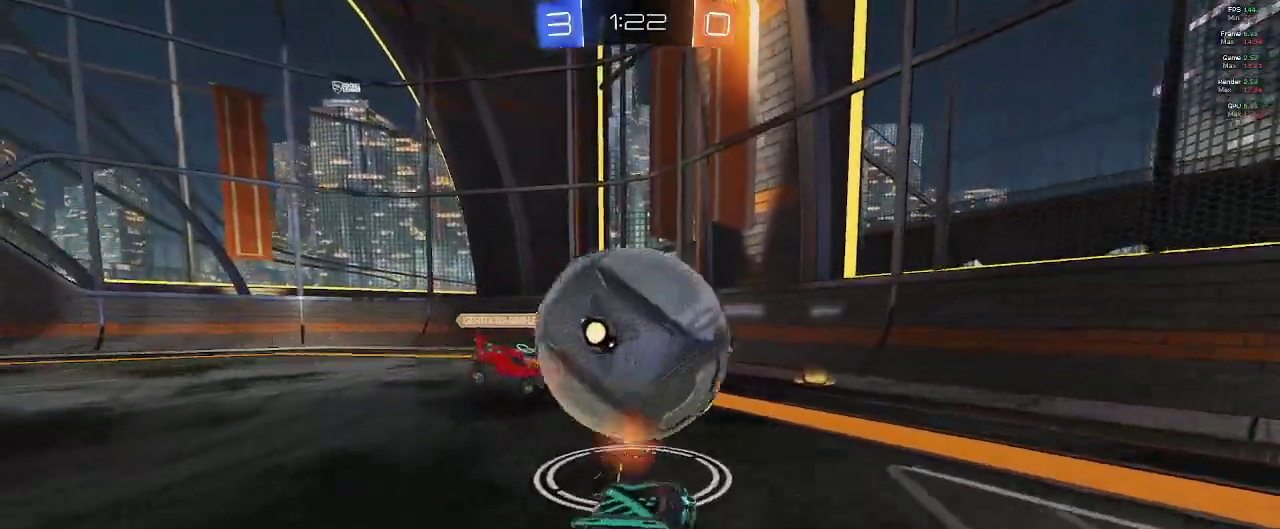
{"buttons": ["B", "R2"], "left_stick": "center", "right_stick": "center", "events": [[83, "left_stick", "up"], [133, "left_stick", "left"], [333, "left_stick", "center"], [400, "B", "down"]]}
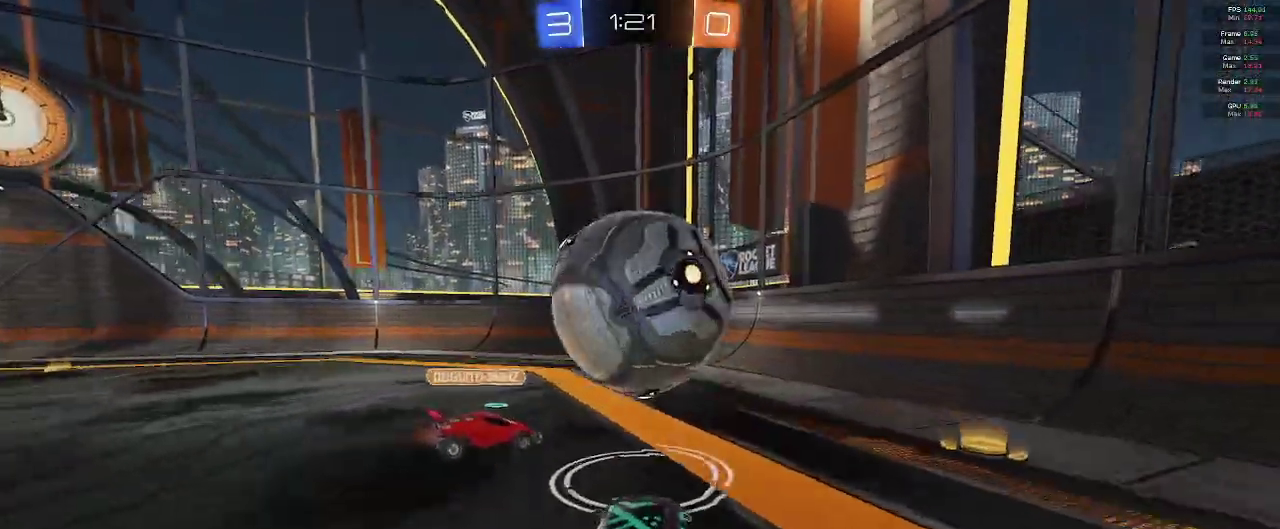
{"buttons": ["R2"], "left_stick": "right", "right_stick": "center", "events": [[117, "left_stick", "right"], [167, "B", "up"]]}
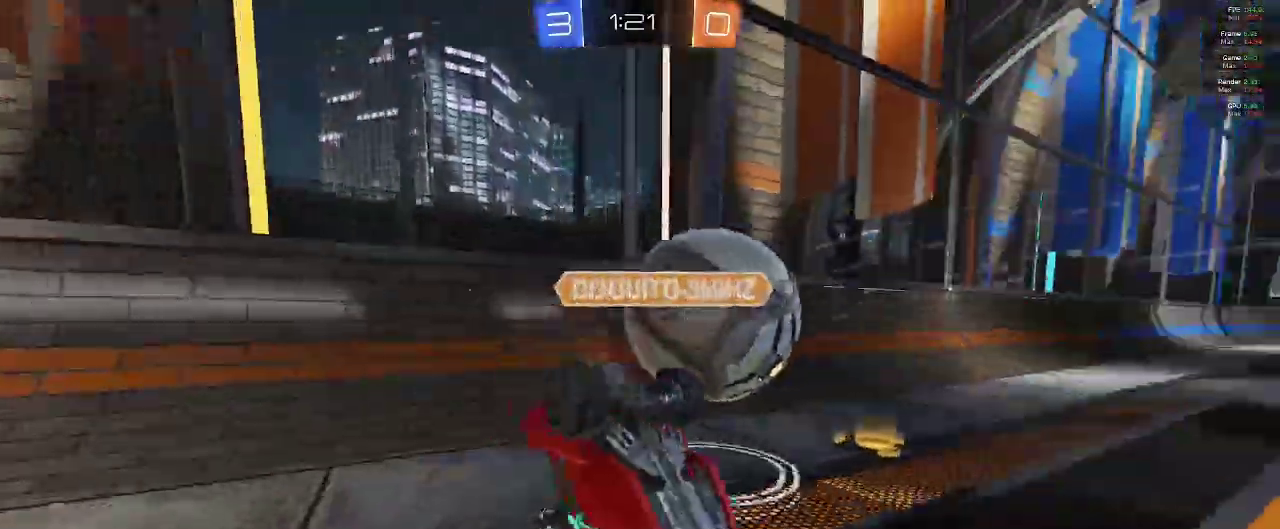
{"buttons": ["R2"], "left_stick": "right", "right_stick": "center", "events": [[133, "X", "down"], [183, "X", "up"]]}
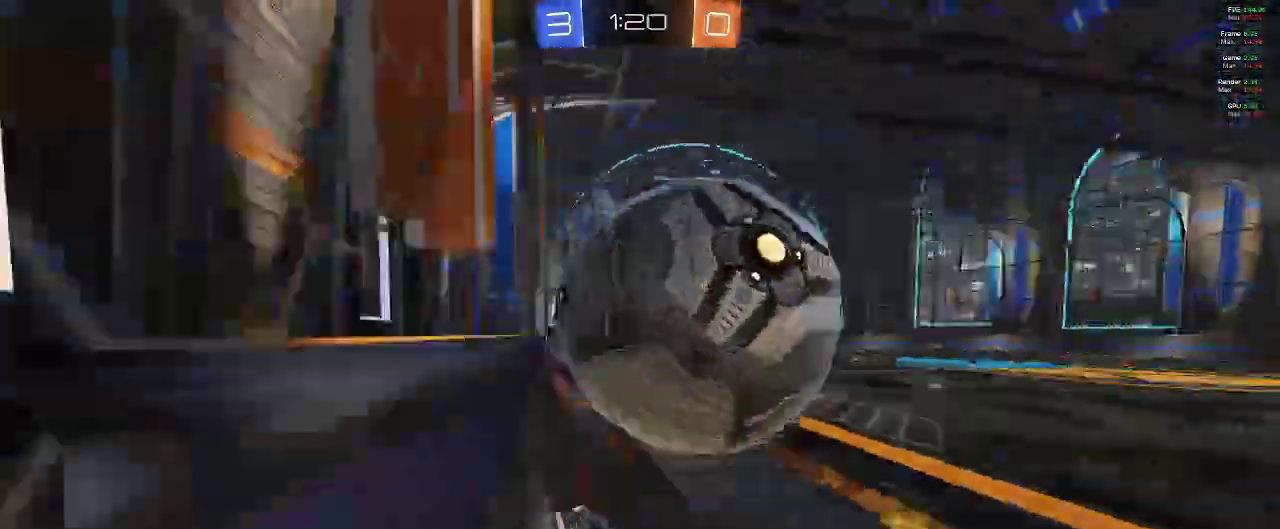
{"buttons": ["L2", "R2"], "left_stick": "down-left", "right_stick": "center", "events": [[67, "left_stick", "down-left"], [233, "L2", "down"]]}
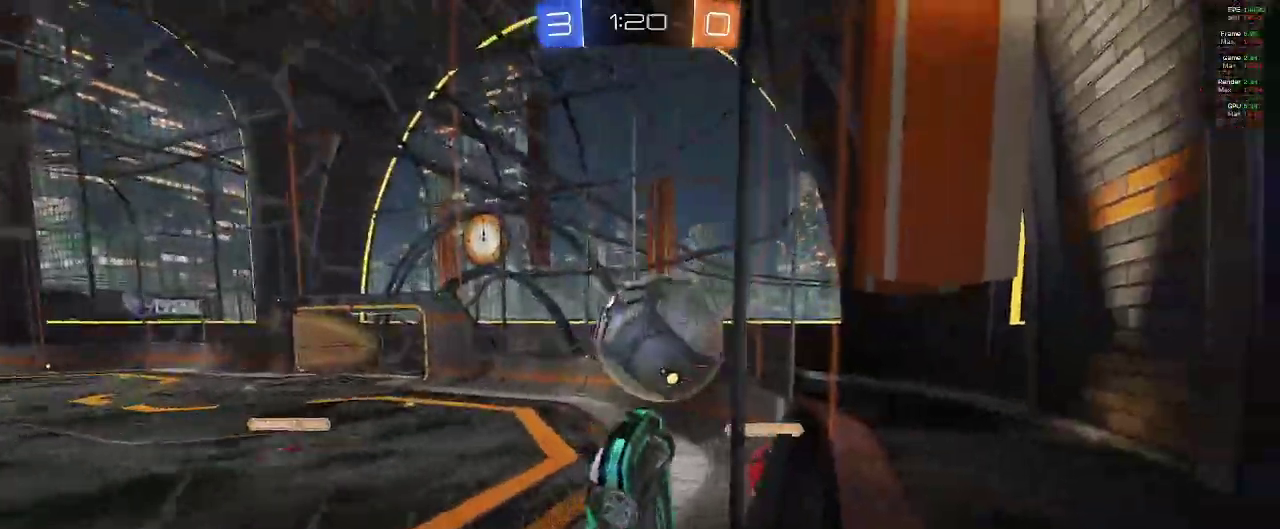
{"buttons": ["R2"], "left_stick": "left", "right_stick": "center", "events": [[33, "L2", "up"], [167, "X", "down"], [283, "X", "up"], [383, "left_stick", "left"]]}
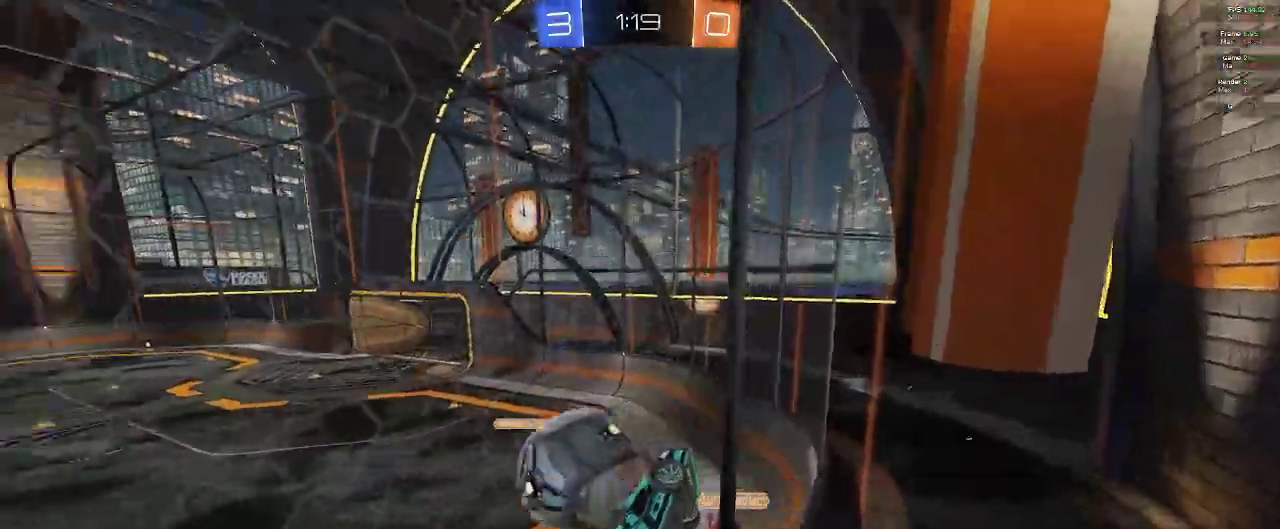
{"buttons": ["R2"], "left_stick": "left", "right_stick": "center", "events": [[100, "L2", "down"], [250, "R1", "down"], [267, "L2", "up"], [333, "R1", "up"]]}
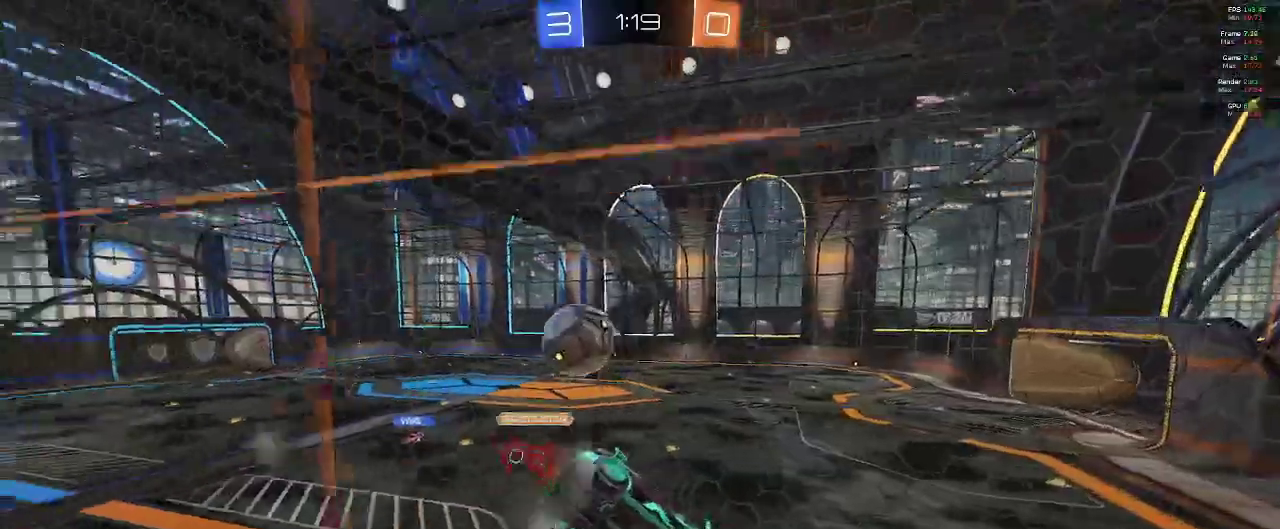
{"buttons": ["R2"], "left_stick": "left", "right_stick": "center", "events": []}
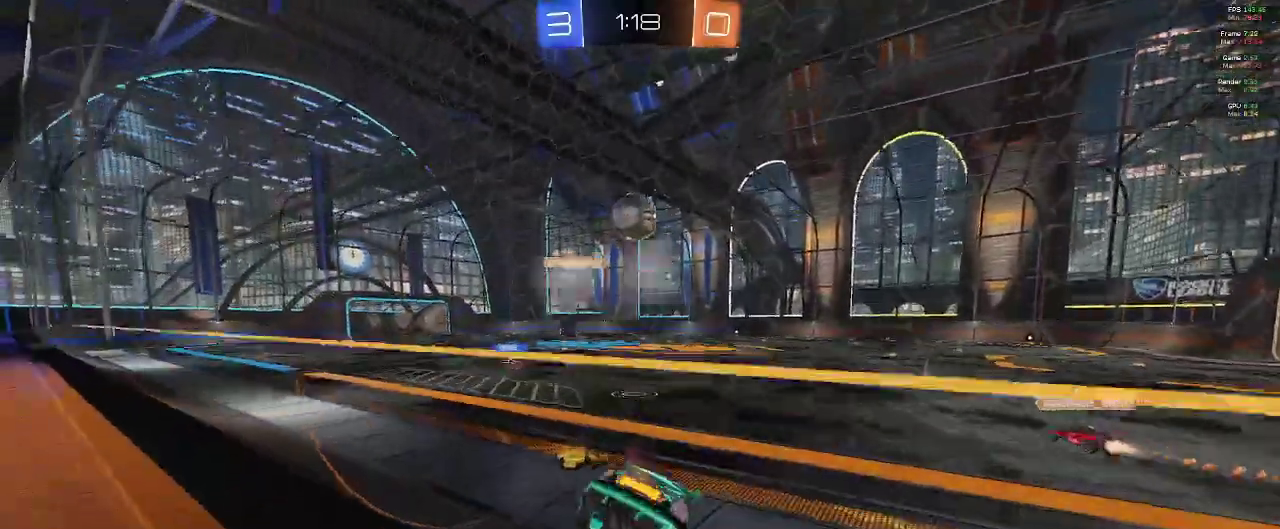
{"buttons": ["R2"], "left_stick": "center", "right_stick": "center", "events": [[133, "B", "down"], [383, "B", "up"], [450, "left_stick", "center"]]}
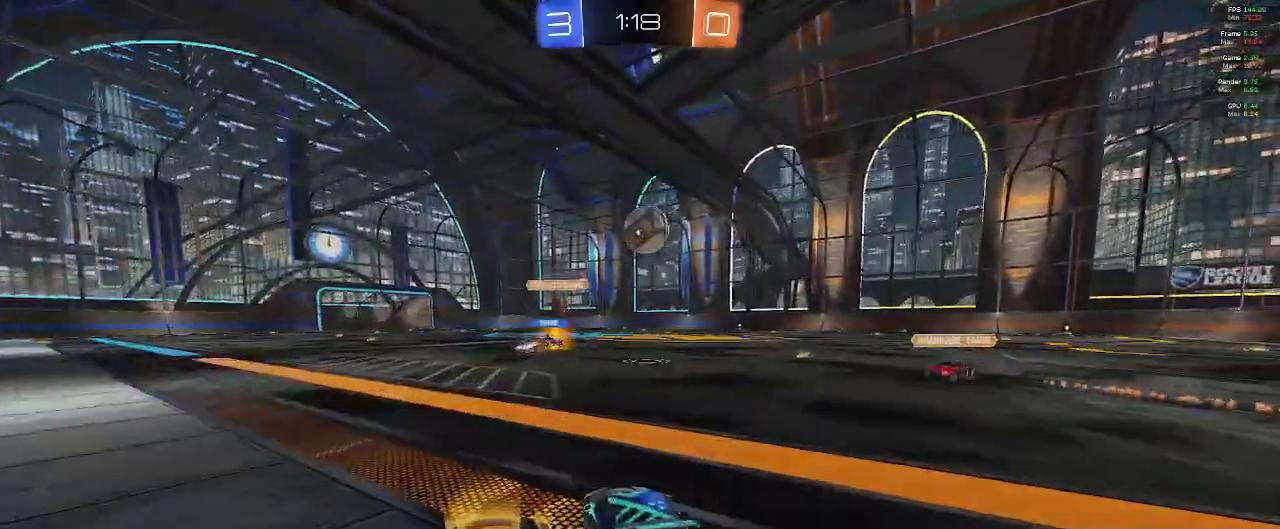
{"buttons": ["R2"], "left_stick": "right", "right_stick": "center", "events": [[233, "left_stick", "right"]]}
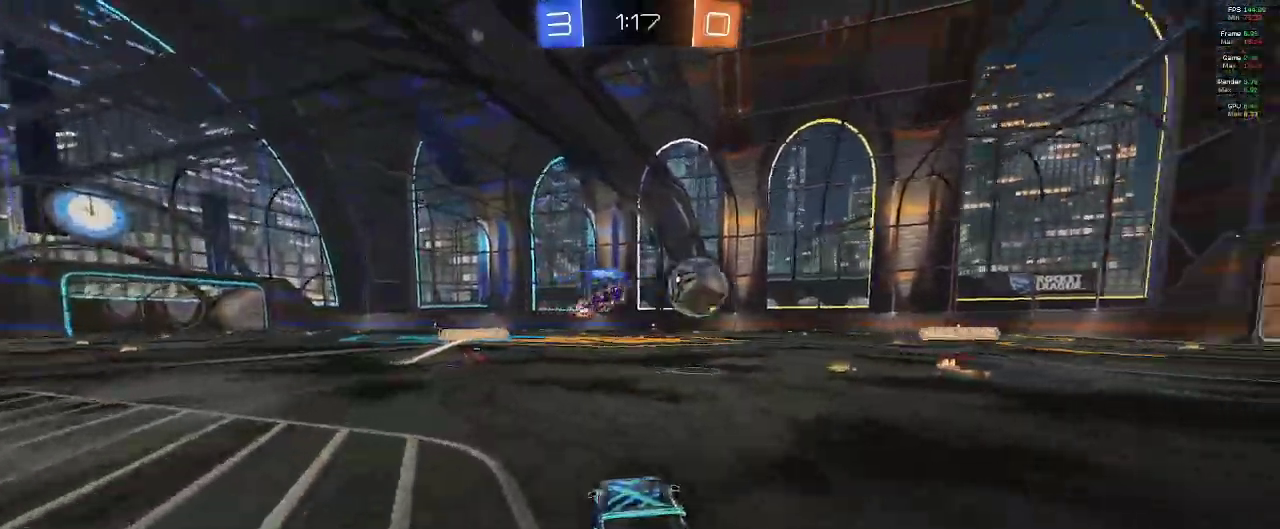
{"buttons": ["X", "R2"], "left_stick": "down-right", "right_stick": "center", "events": [[217, "left_stick", "center"], [317, "left_stick", "down-left"], [400, "left_stick", "down-right"], [450, "X", "down"]]}
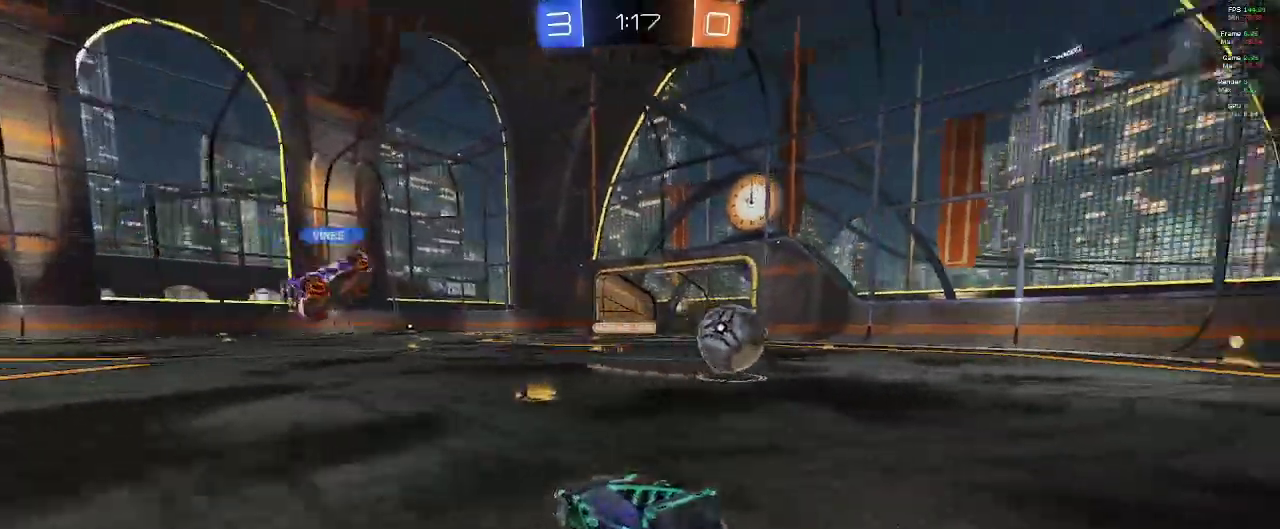
{"buttons": ["X", "R2"], "left_stick": "down-left", "right_stick": "center", "events": [[100, "X", "up"], [367, "left_stick", "down-left"], [450, "X", "down"]]}
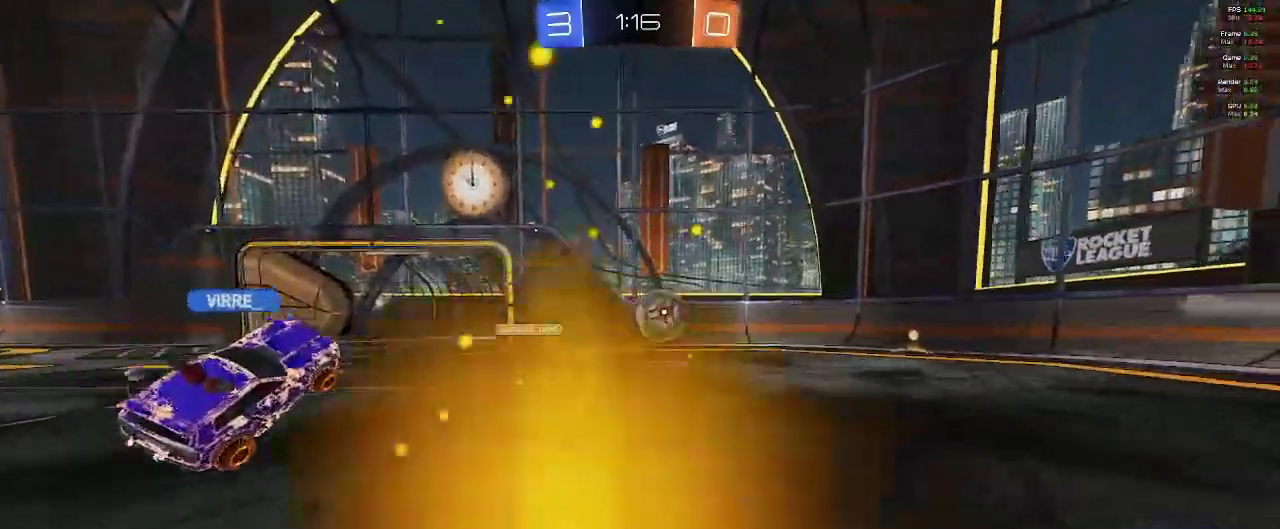
{"buttons": ["R2"], "left_stick": "left", "right_stick": "center", "events": [[50, "X", "up"], [200, "left_stick", "left"]]}
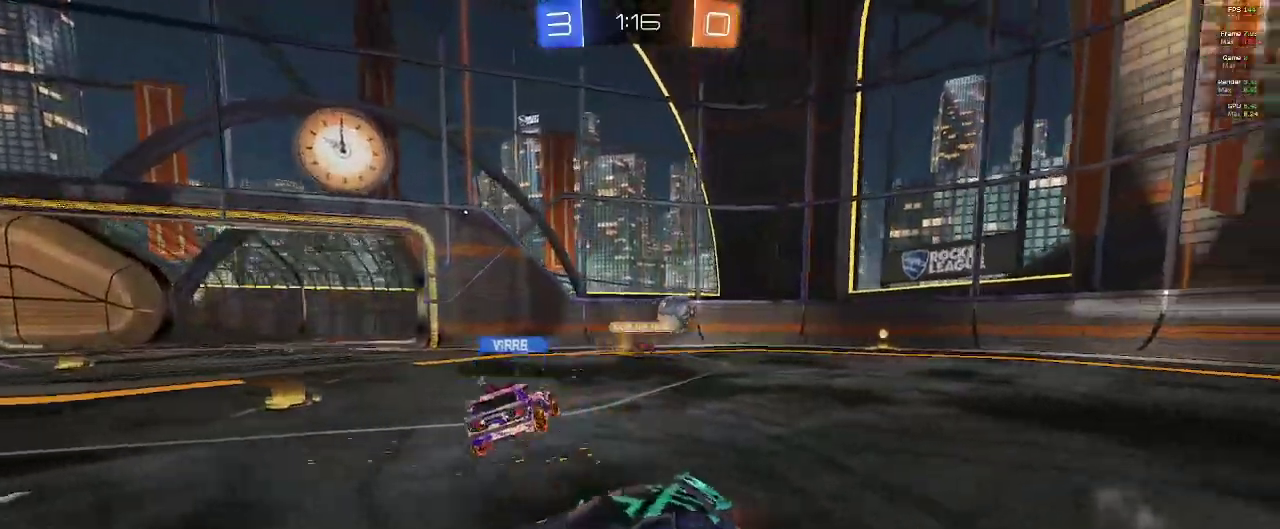
{"buttons": ["L1", "R1", "R2"], "left_stick": "left", "right_stick": "center", "events": [[300, "R1", "down"], [350, "L1", "down"]]}
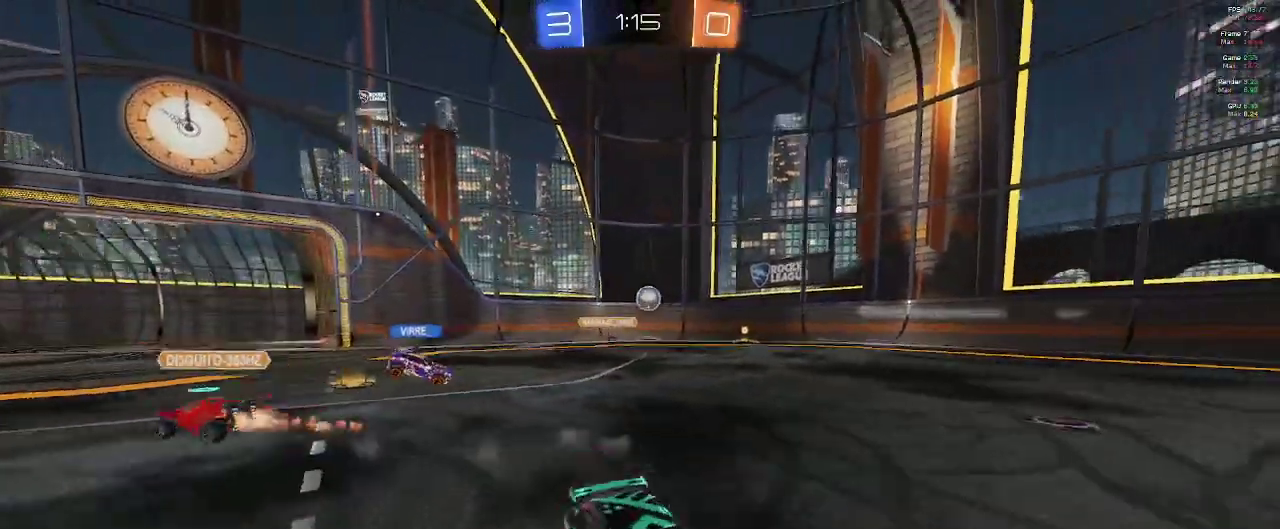
{"buttons": ["R1", "R2"], "left_stick": "center", "right_stick": "center", "events": [[483, "L1", "up"], [500, "left_stick", "center"]]}
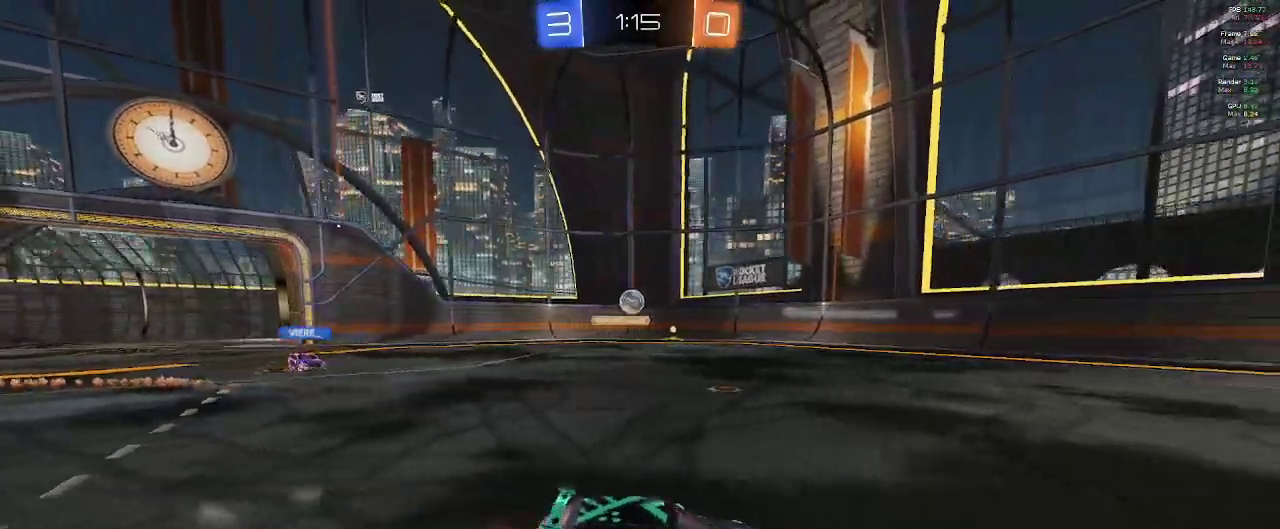
{"buttons": ["R2"], "left_stick": "center", "right_stick": "center"}
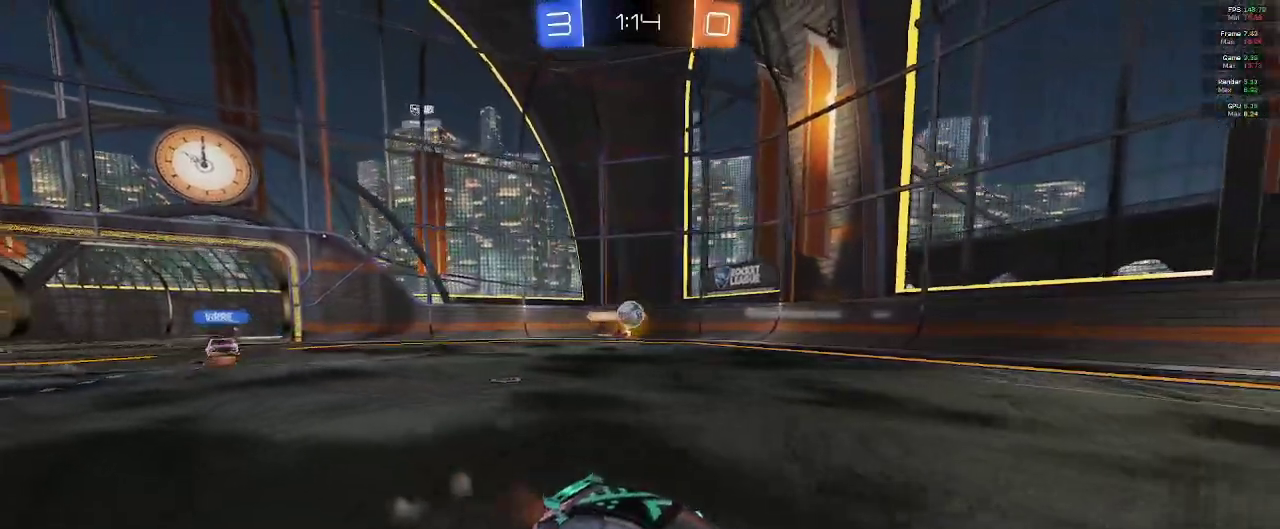
{"buttons": ["R2"], "left_stick": "left", "right_stick": "center", "events": [[233, "left_stick", "left"], [367, "X", "down"], [450, "X", "up"]]}
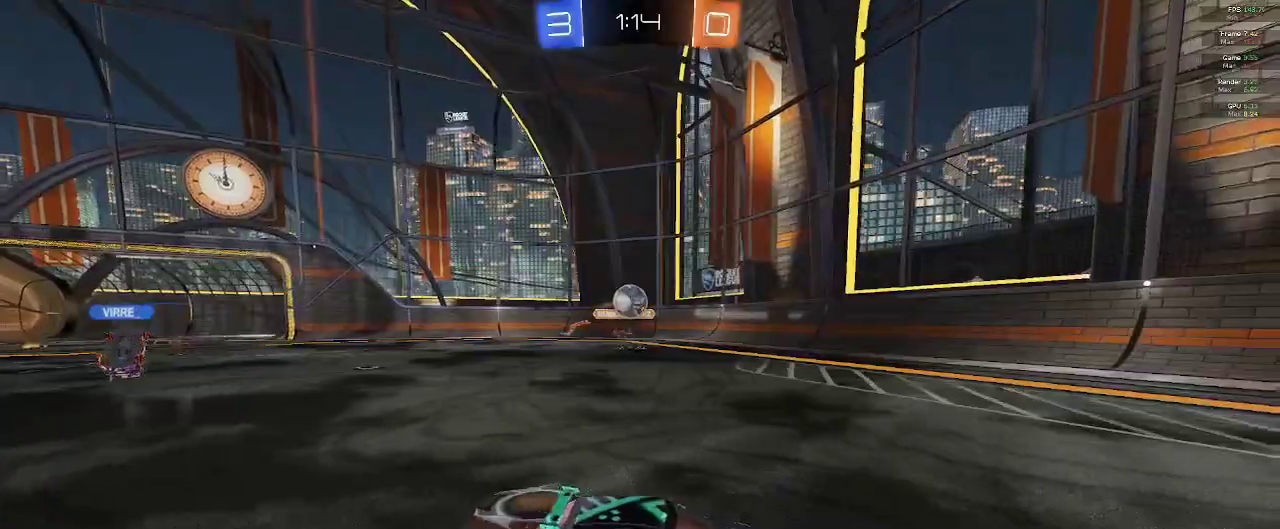
{"buttons": ["B", "R2"], "left_stick": "center", "right_stick": "center", "events": [[383, "B", "down"], [417, "left_stick", "center"]]}
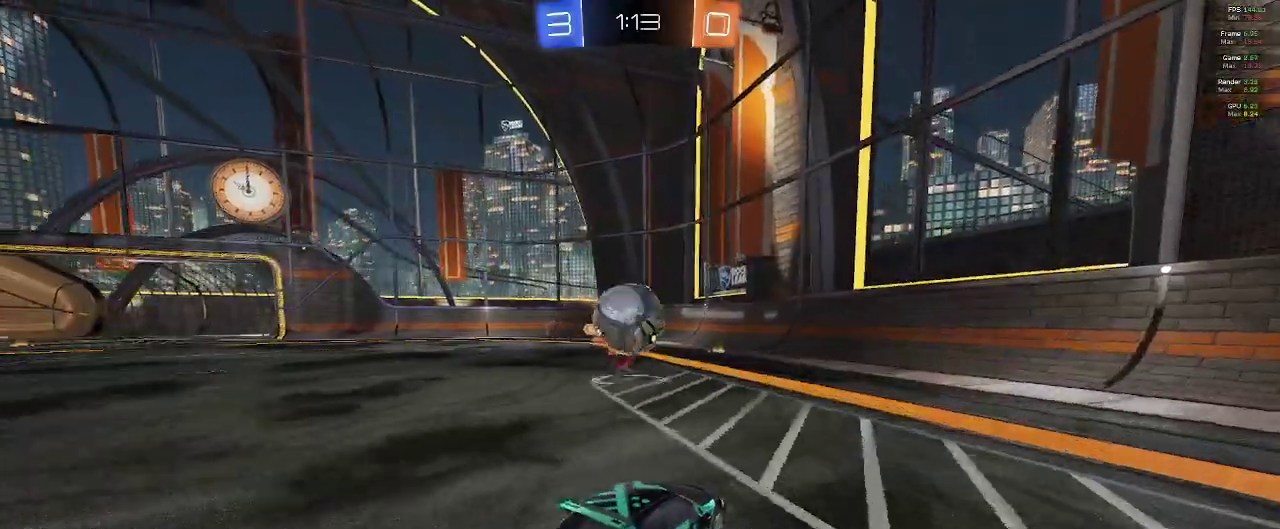
{"buttons": ["R2"], "left_stick": "left", "right_stick": "center", "events": [[67, "B", "up"], [100, "left_stick", "left"]]}
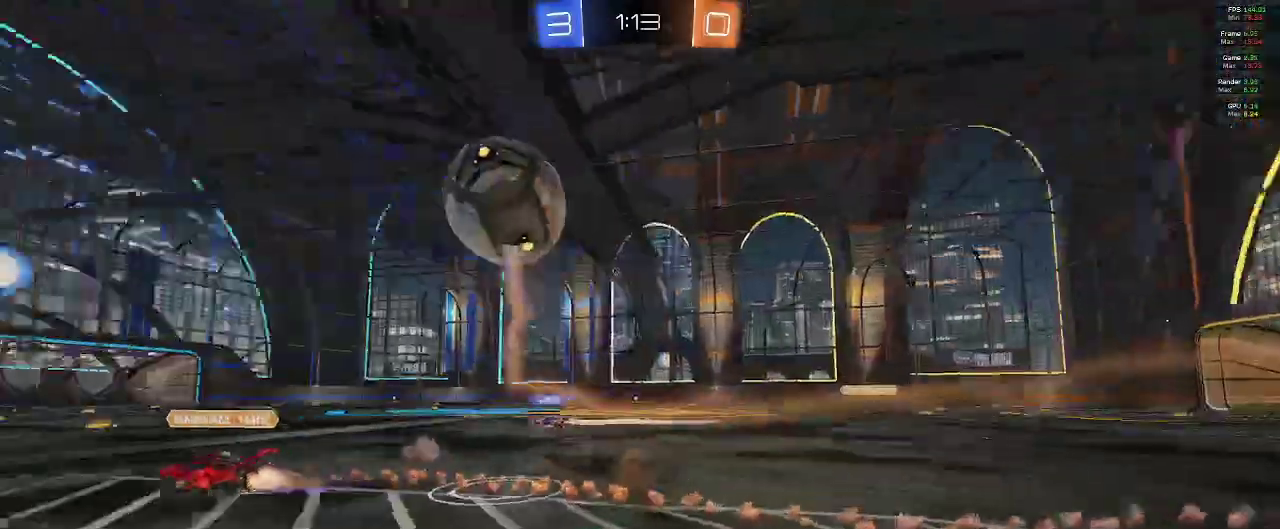
{"buttons": ["R2"], "left_stick": "left", "right_stick": "center", "events": [[183, "X", "down"], [300, "X", "up"]]}
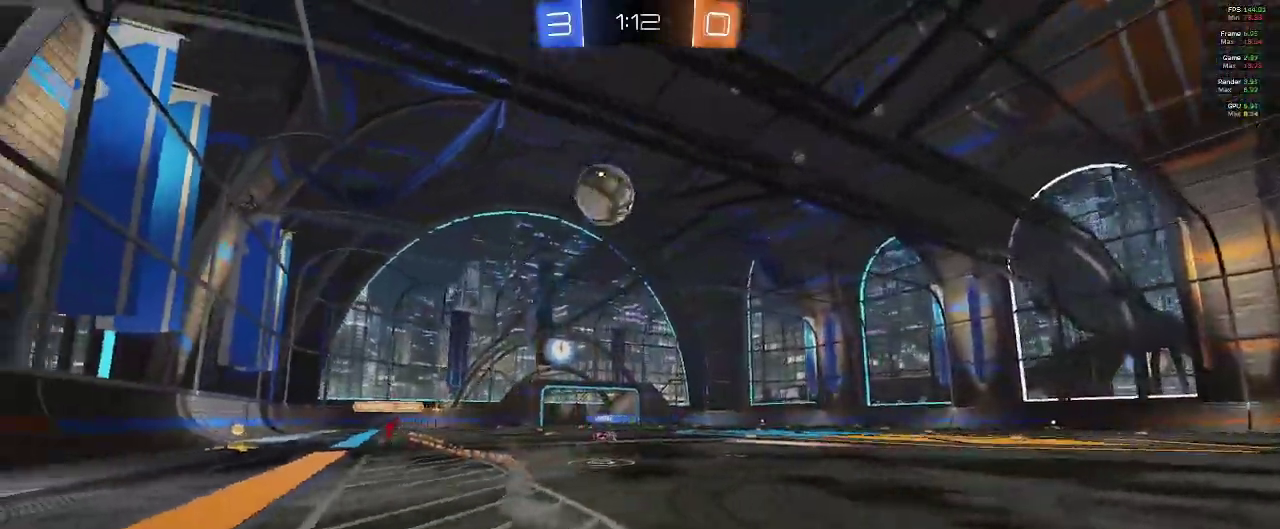
{"buttons": ["R2"], "left_stick": "left", "right_stick": "center", "events": [[67, "R2", "up"], [433, "R2", "down"]]}
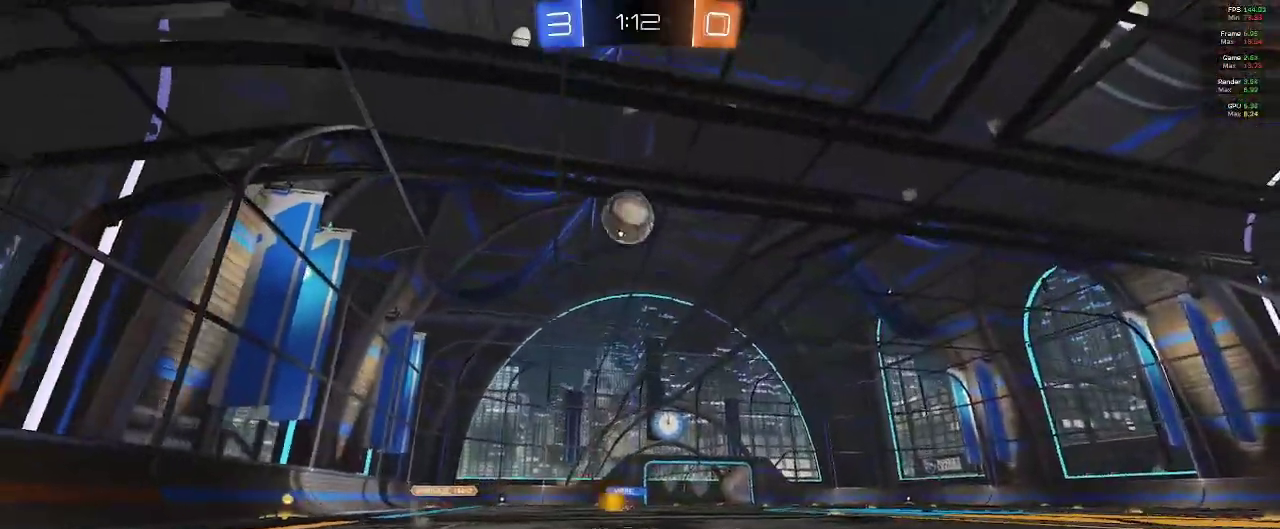
{"buttons": ["R2"], "left_stick": "down", "right_stick": "center", "events": [[150, "left_stick", "down"], [217, "A", "down"], [433, "A", "up"]]}
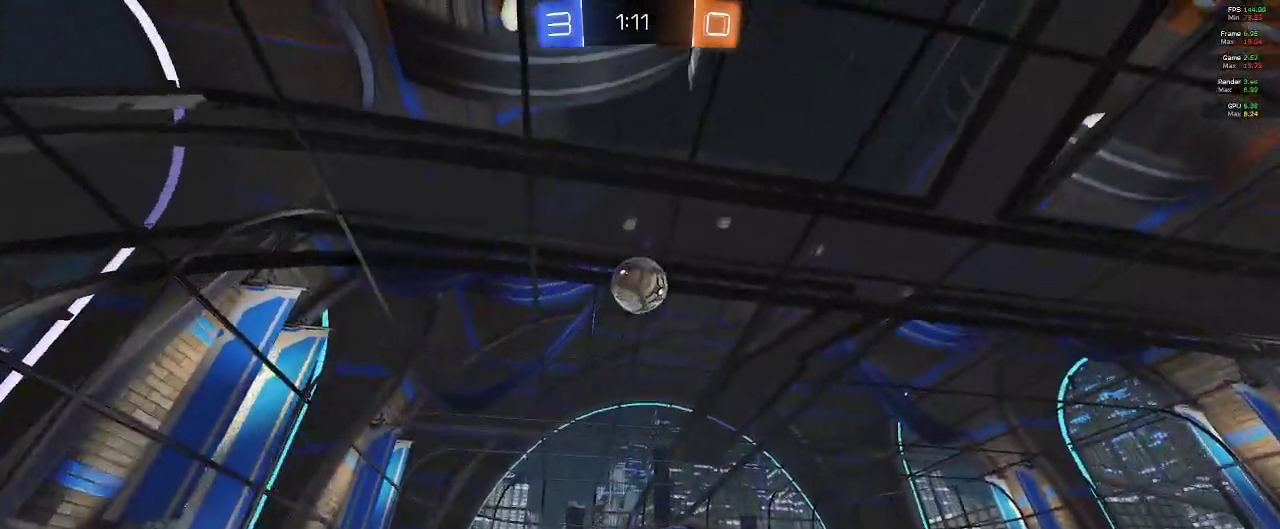
{"buttons": ["R2"], "left_stick": "up", "right_stick": "center", "events": [[100, "left_stick", "center"], [167, "B", "down"], [383, "left_stick", "up"], [417, "B", "up"]]}
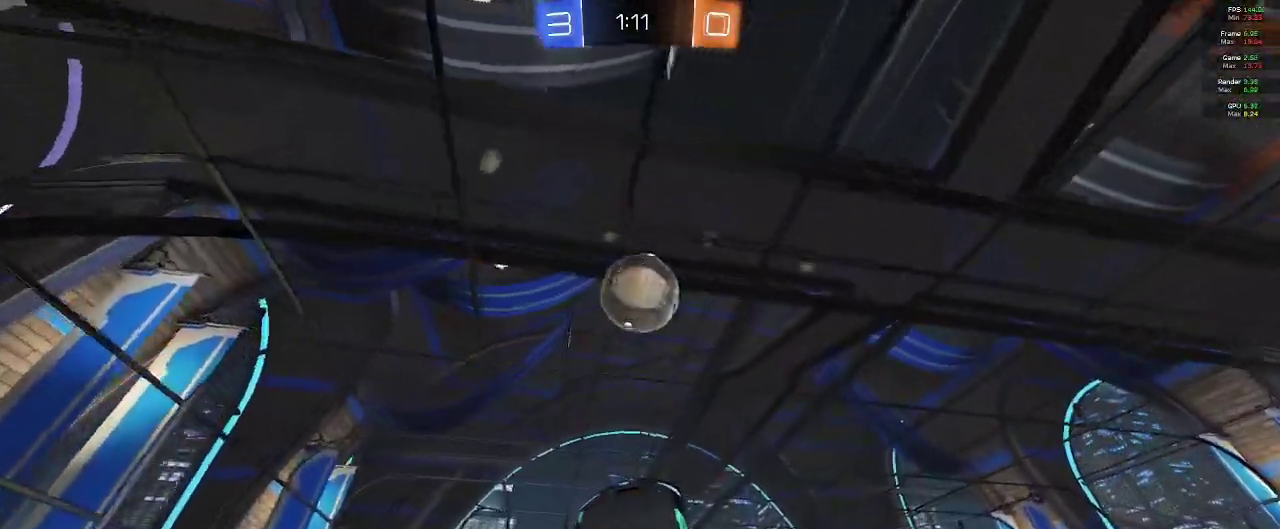
{"buttons": ["B", "R2"], "left_stick": "center", "right_stick": "center", "events": [[117, "B", "down"], [167, "left_stick", "center"], [250, "left_stick", "down"], [450, "left_stick", "center"]]}